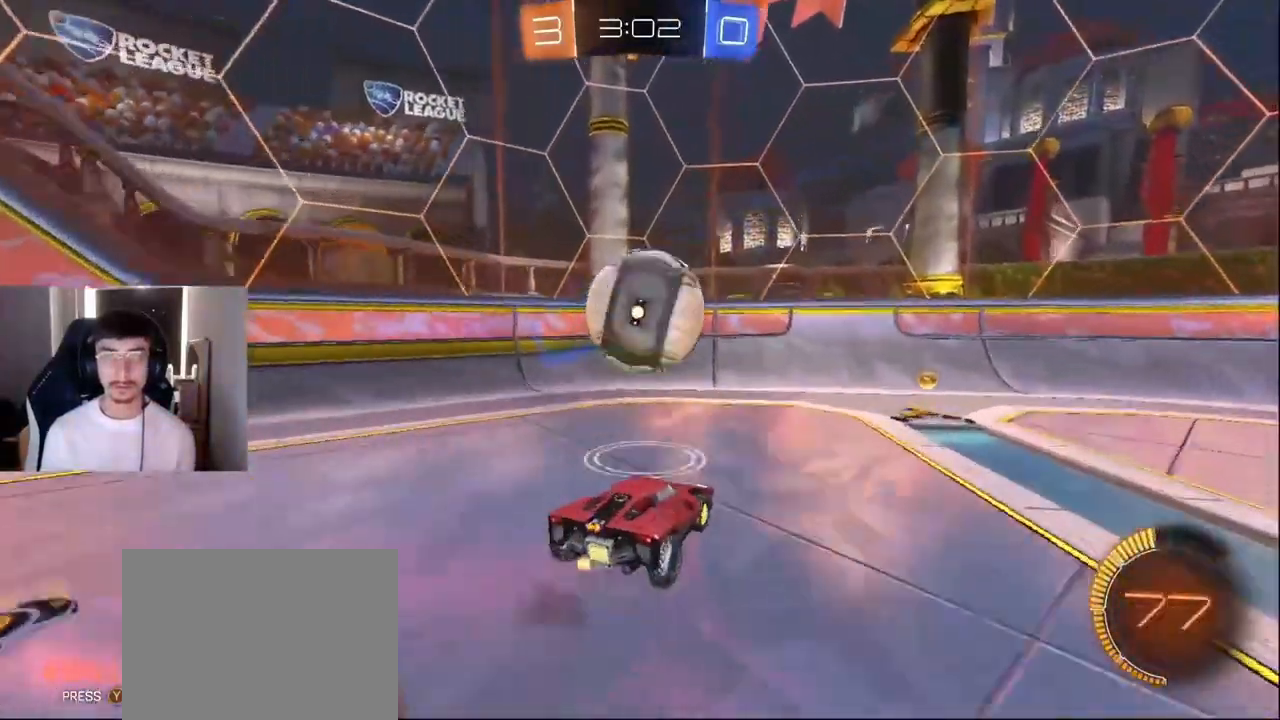
Gameplay with a controller (PlayStation layout); each line is a JSON object with the inputs held at the frame after it. "events" lists button and stick changes between this image and that frame as [ms after this image, input, new state], when the widget could be followed in between. Not read: L3 R3 right_stick.
{"buttons": ["L1", "R2"], "left_stick": "down", "events": [[83, "L1", "down"], [83, "R2", "down"], [83, "left_stick", "center"], [250, "left_stick", "right"], [292, "R1", "down"], [292, "TRIANGLE", "down"], [375, "TRIANGLE", "up"], [417, "R1", "up"], [417, "left_stick", "down"]]}
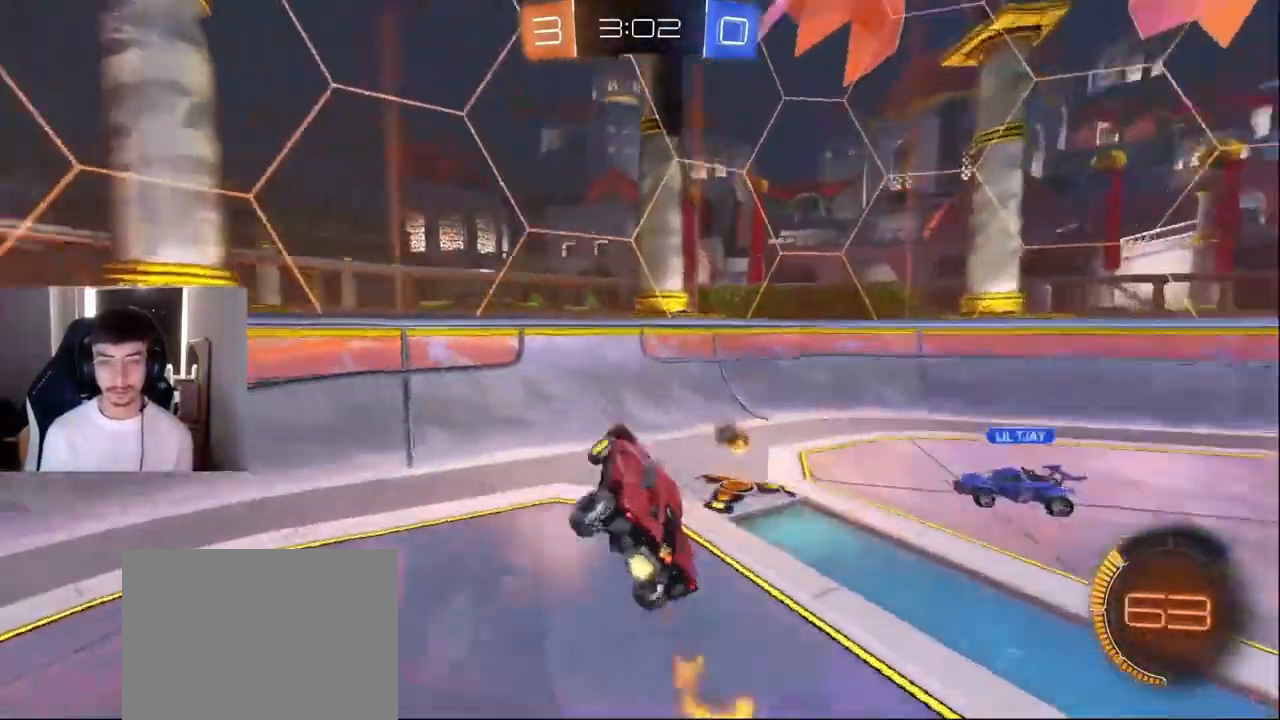
{"buttons": ["L1", "R2"], "left_stick": "down", "events": [[84, "L1", "up"], [84, "left_stick", "up-right"], [167, "L1", "down"], [167, "TRIANGLE", "down"], [209, "TRIANGLE", "up"], [250, "left_stick", "up-left"], [292, "CROSS", "down"], [417, "CROSS", "up"], [417, "left_stick", "down"]]}
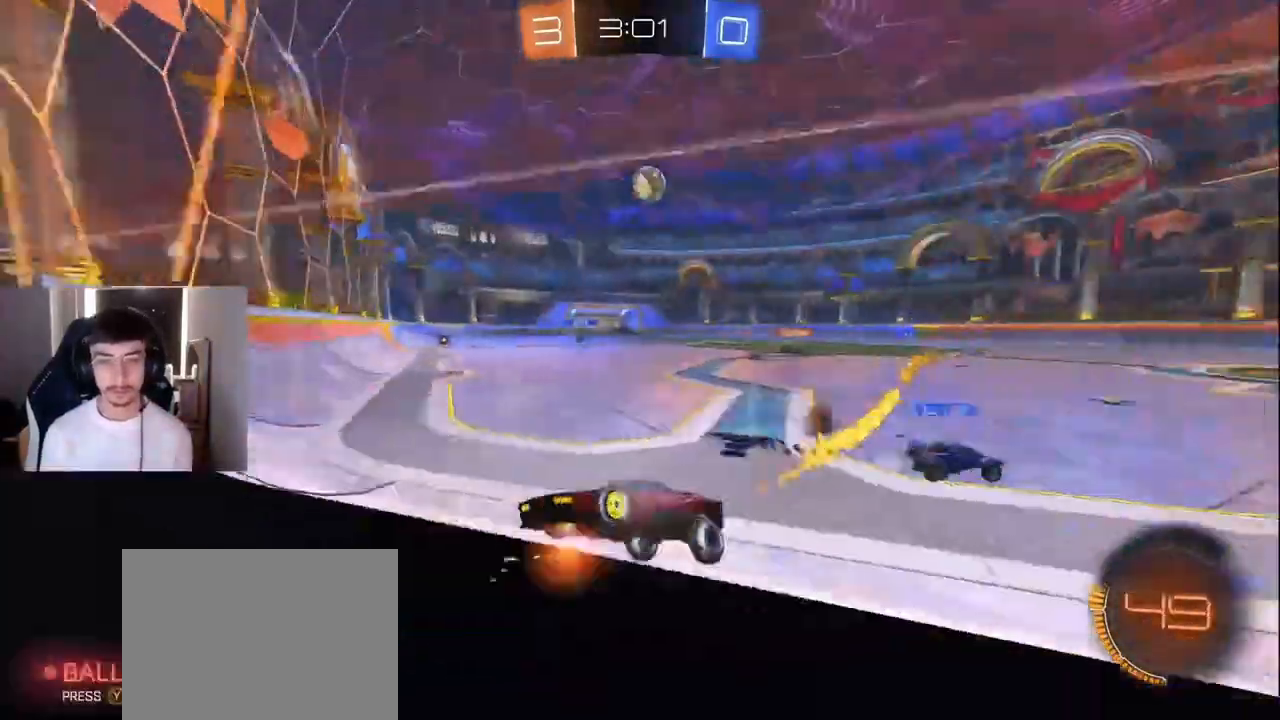
{"buttons": ["CROSS", "L1", "R2"], "left_stick": "right", "events": [[250, "L1", "up"], [250, "left_stick", "right"], [375, "L1", "down"], [500, "CROSS", "down"]]}
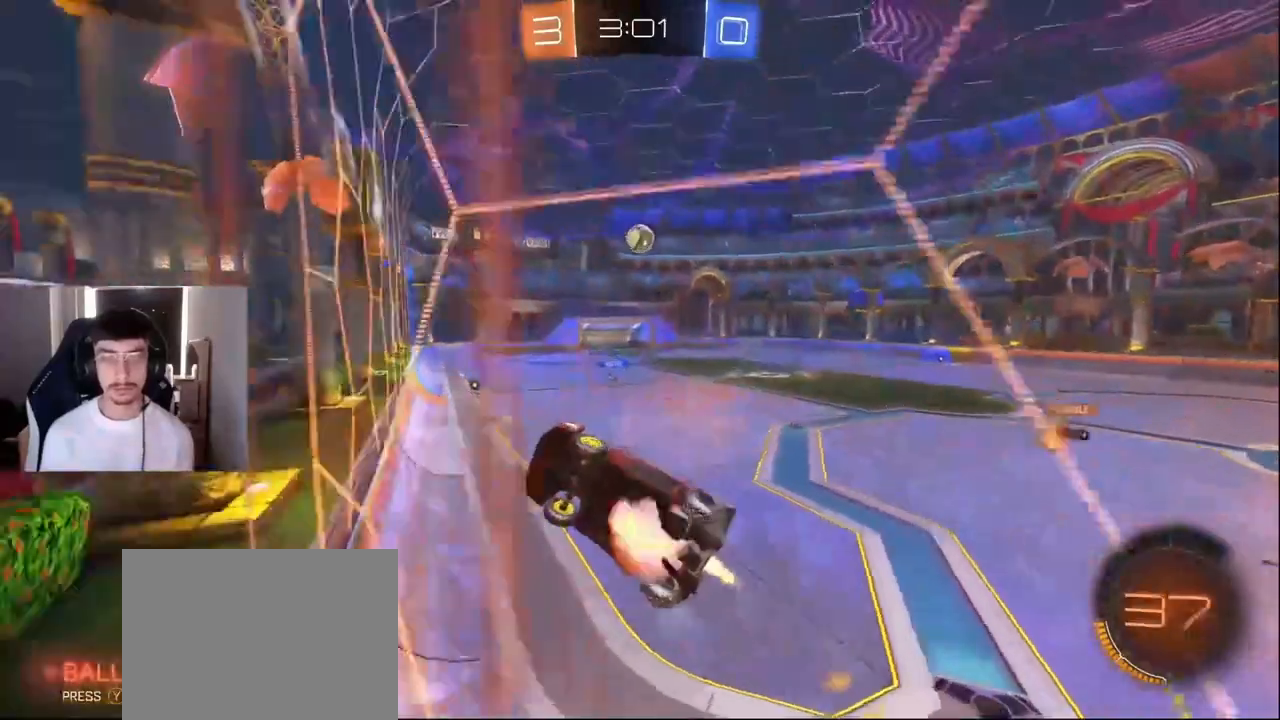
{"buttons": ["L1", "R2"], "left_stick": "down-right", "events": [[42, "CROSS", "up"], [84, "left_stick", "left"], [125, "CROSS", "down"], [209, "CROSS", "up"], [209, "left_stick", "down-right"]]}
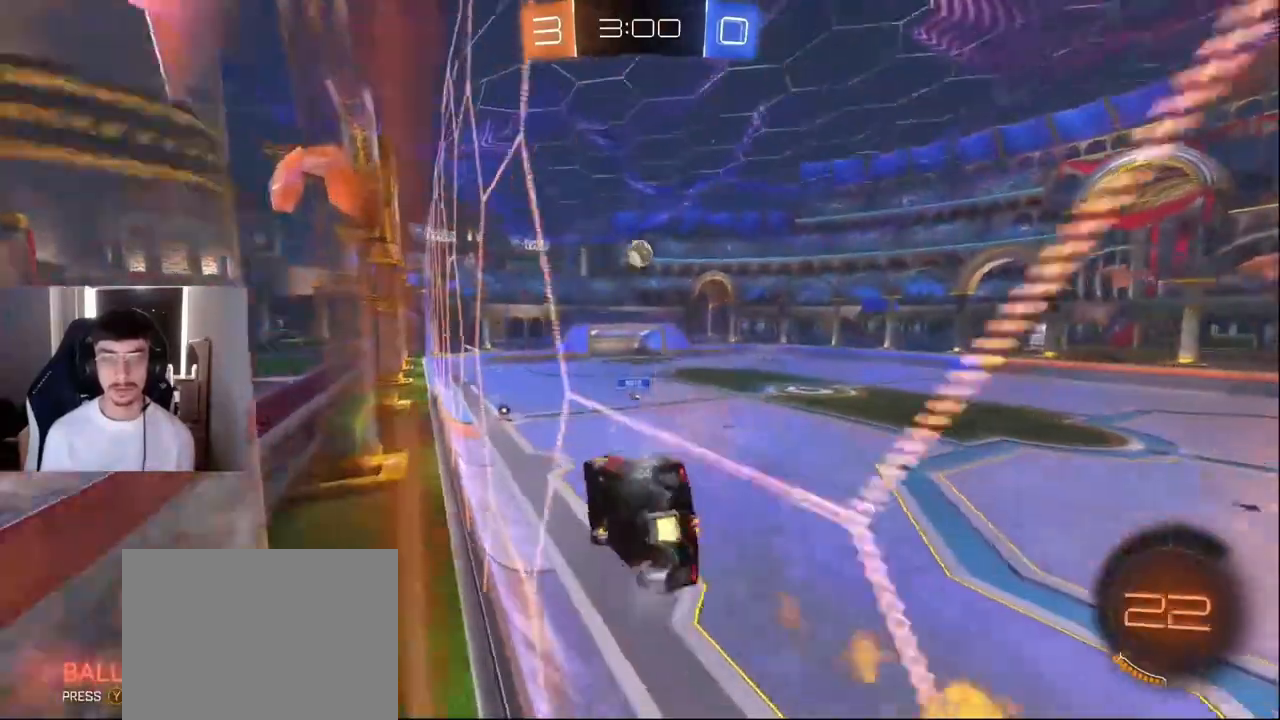
{"buttons": ["R2"], "left_stick": "center", "events": [[83, "CROSS", "down"], [83, "left_stick", "left"], [125, "R1", "down"], [167, "CROSS", "up"], [250, "TRIANGLE", "down"], [333, "L1", "up"], [333, "TRIANGLE", "up"], [417, "R1", "up"], [417, "left_stick", "center"]]}
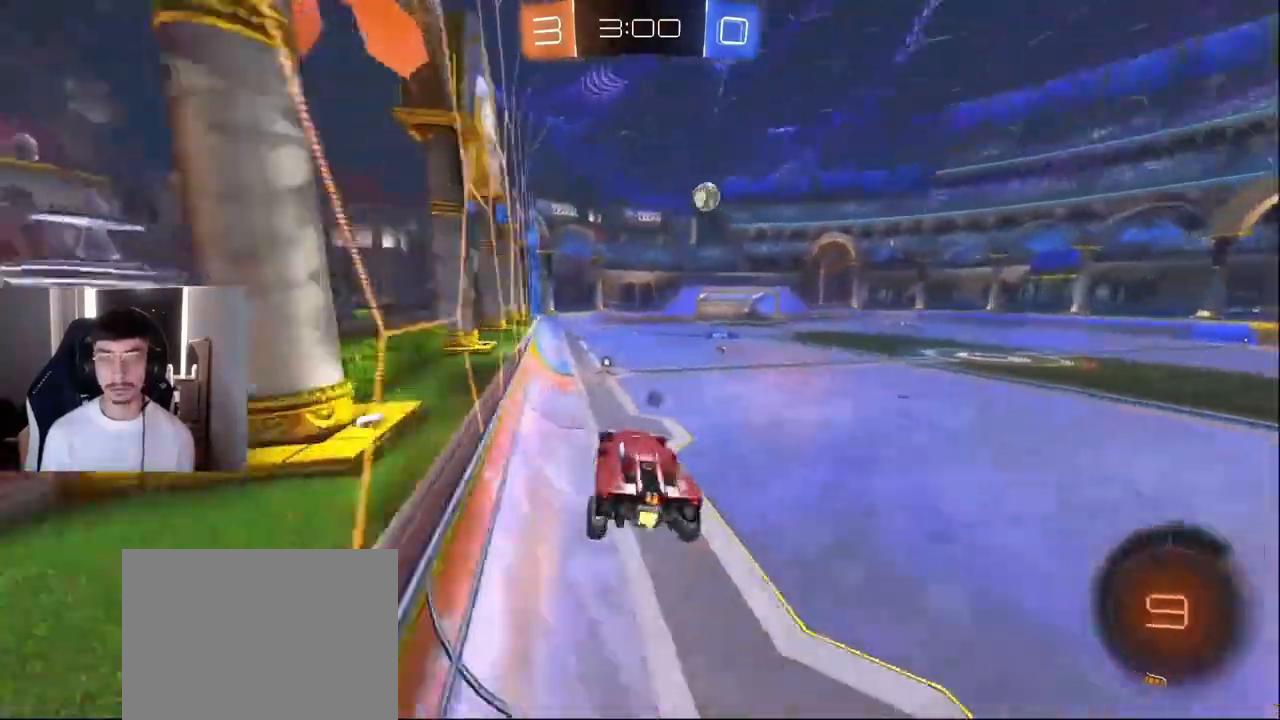
{"buttons": ["TRIANGLE", "L1", "R2"], "left_stick": "center", "events": [[42, "left_stick", "down"], [250, "left_stick", "center"], [334, "L1", "down"], [334, "left_stick", "up"], [376, "CROSS", "down"], [417, "CROSS", "up"], [501, "TRIANGLE", "down"], [501, "left_stick", "center"]]}
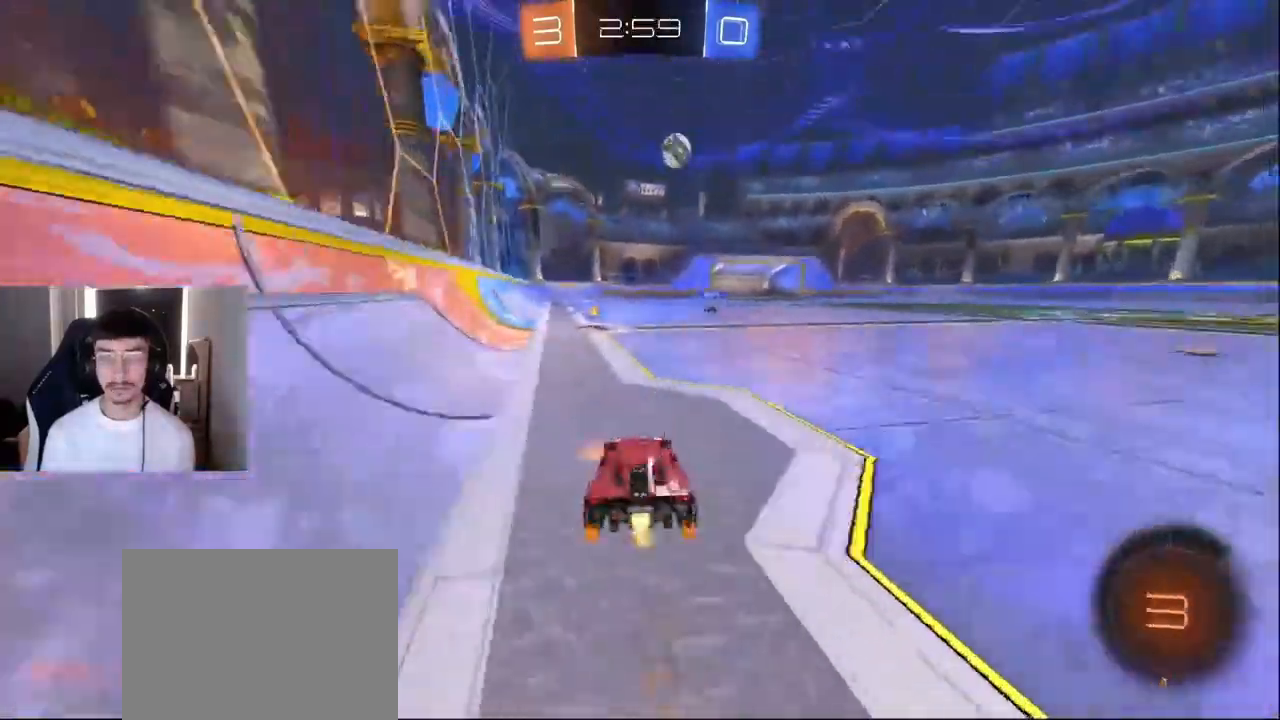
{"buttons": ["L1", "R2"], "left_stick": "center", "events": [[83, "TRIANGLE", "up"], [166, "L1", "up"], [208, "left_stick", "left"], [417, "L1", "down"], [417, "left_stick", "center"]]}
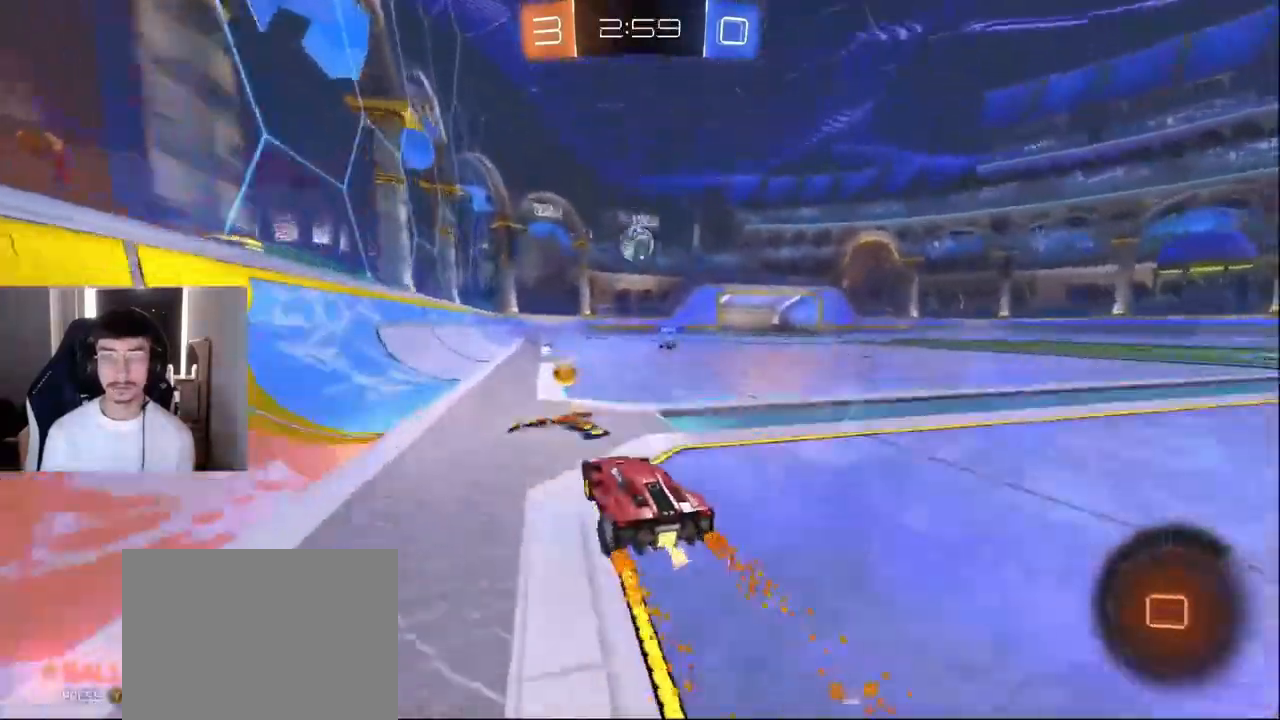
{"buttons": ["L1", "R2"], "left_stick": "left", "events": [[42, "L1", "up"], [84, "left_stick", "left"], [125, "L1", "down"], [167, "left_stick", "center"], [417, "L1", "up"], [417, "left_stick", "left"], [459, "L1", "down"]]}
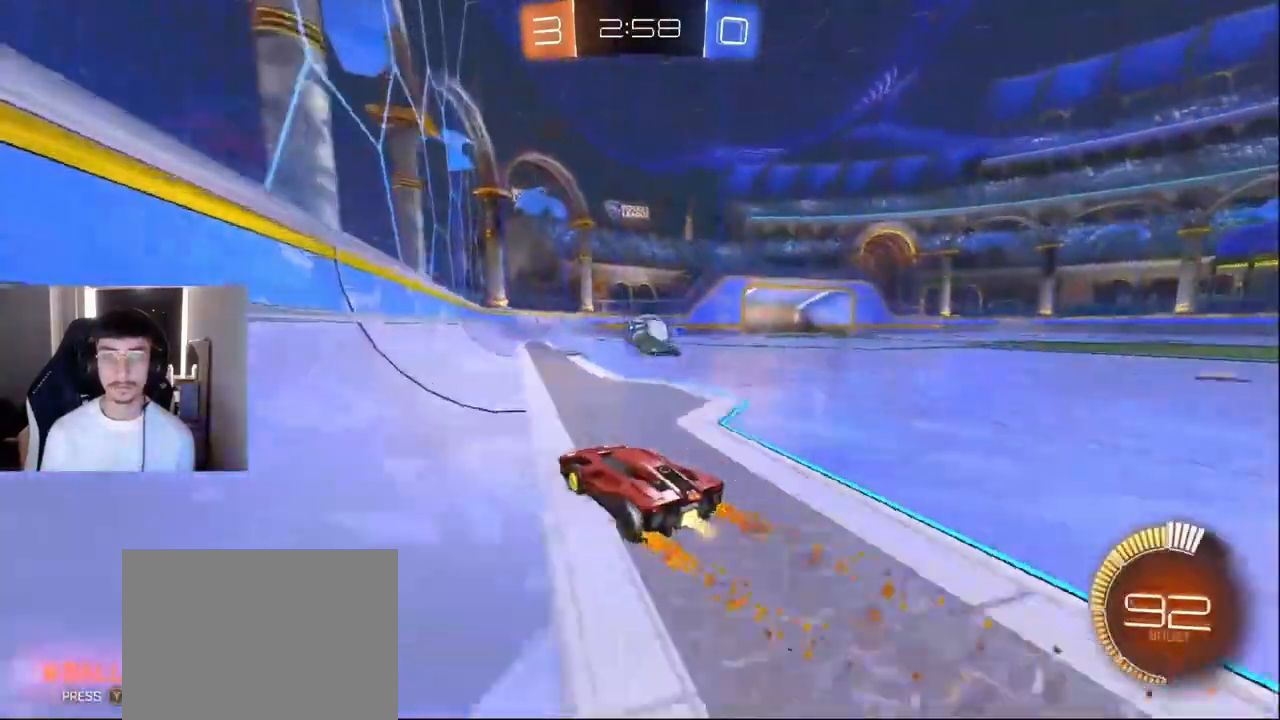
{"buttons": ["L1", "R2"], "left_stick": "right", "events": [[83, "L1", "up"], [83, "left_stick", "right"], [166, "left_stick", "left"], [250, "L1", "down"], [250, "left_stick", "center"], [375, "left_stick", "right"], [417, "R1", "down"], [500, "R1", "up"]]}
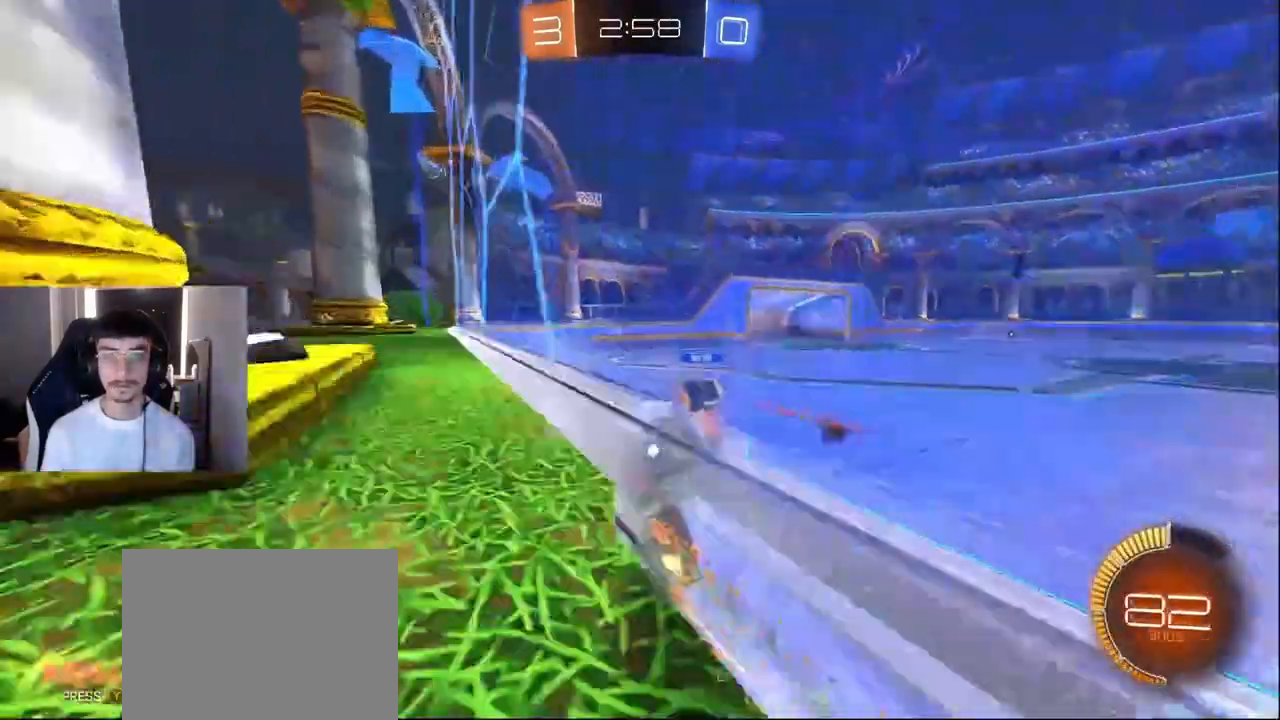
{"buttons": ["R1", "R2"], "left_stick": "right", "events": [[84, "L1", "up"], [167, "R1", "down"], [209, "R2", "up"], [250, "R1", "up"], [292, "L2", "down"], [334, "R2", "down"], [417, "L2", "up"], [459, "R1", "down"]]}
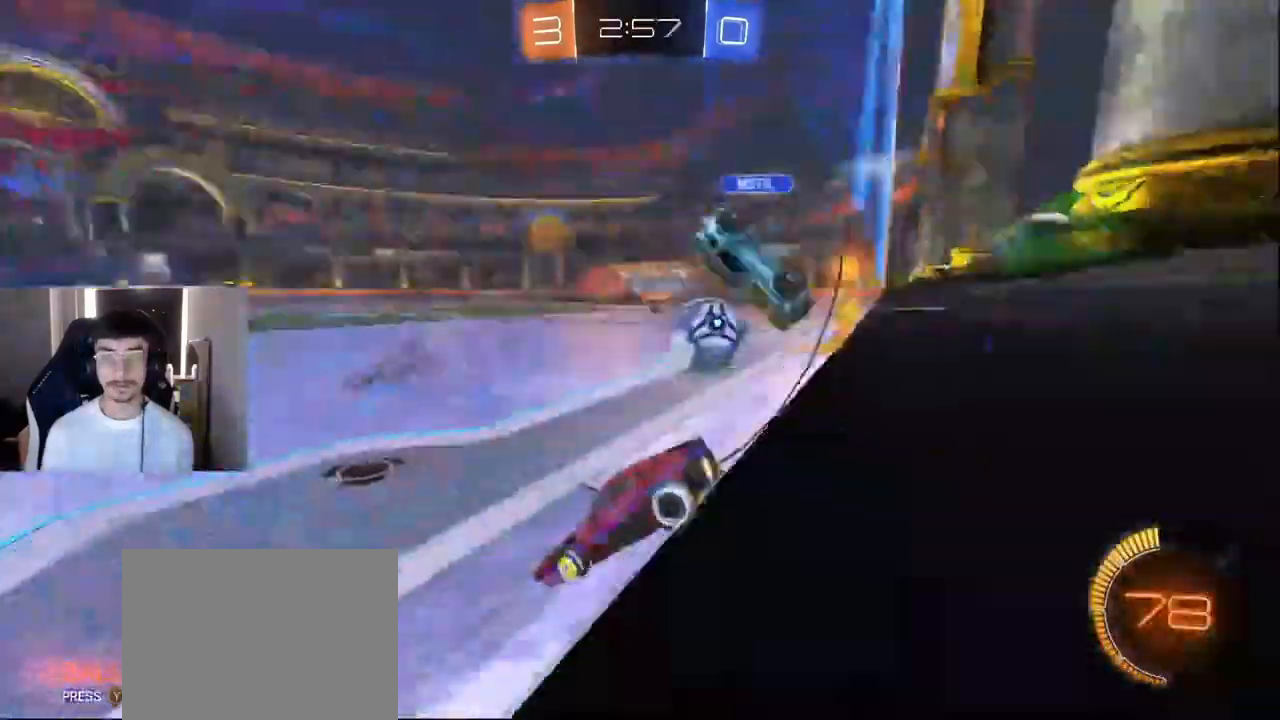
{"buttons": ["L1", "R2"], "left_stick": "left", "events": [[41, "R1", "up"], [375, "L1", "down"], [375, "TRIANGLE", "down"], [375, "left_stick", "left"], [500, "TRIANGLE", "up"]]}
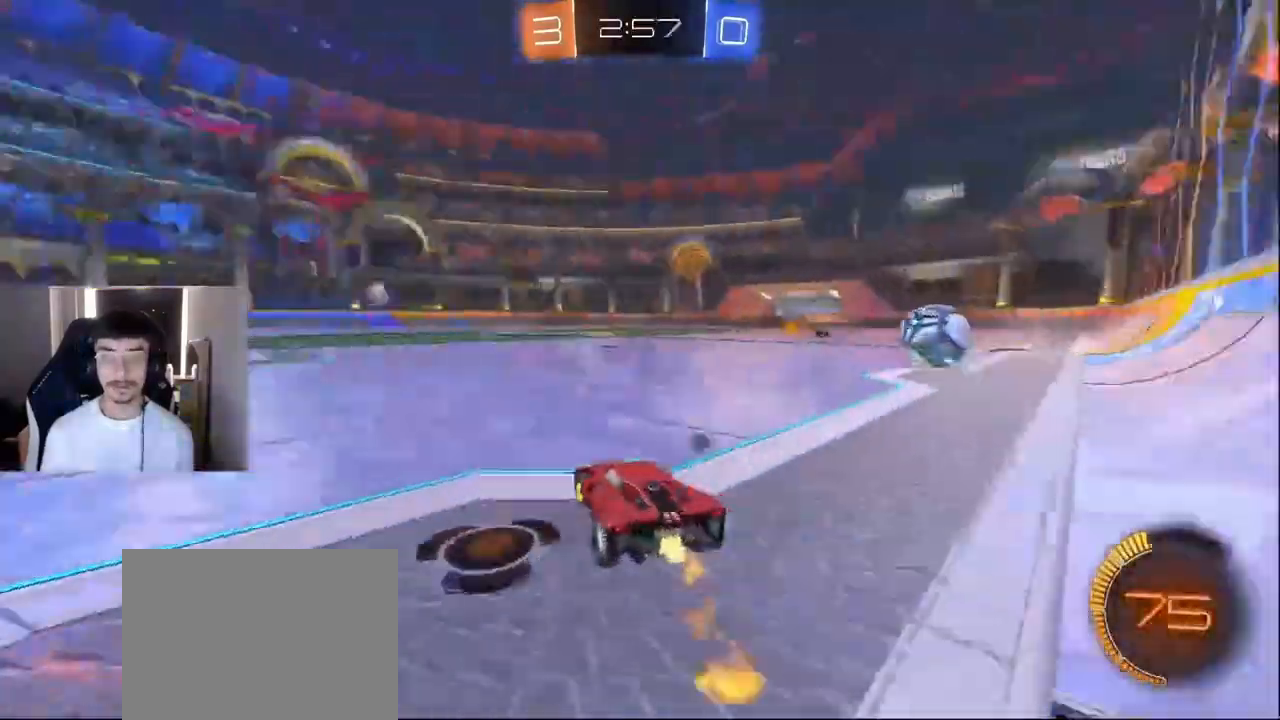
{"buttons": ["L1", "R2"], "left_stick": "left", "events": [[209, "left_stick", "center"], [334, "left_stick", "left"]]}
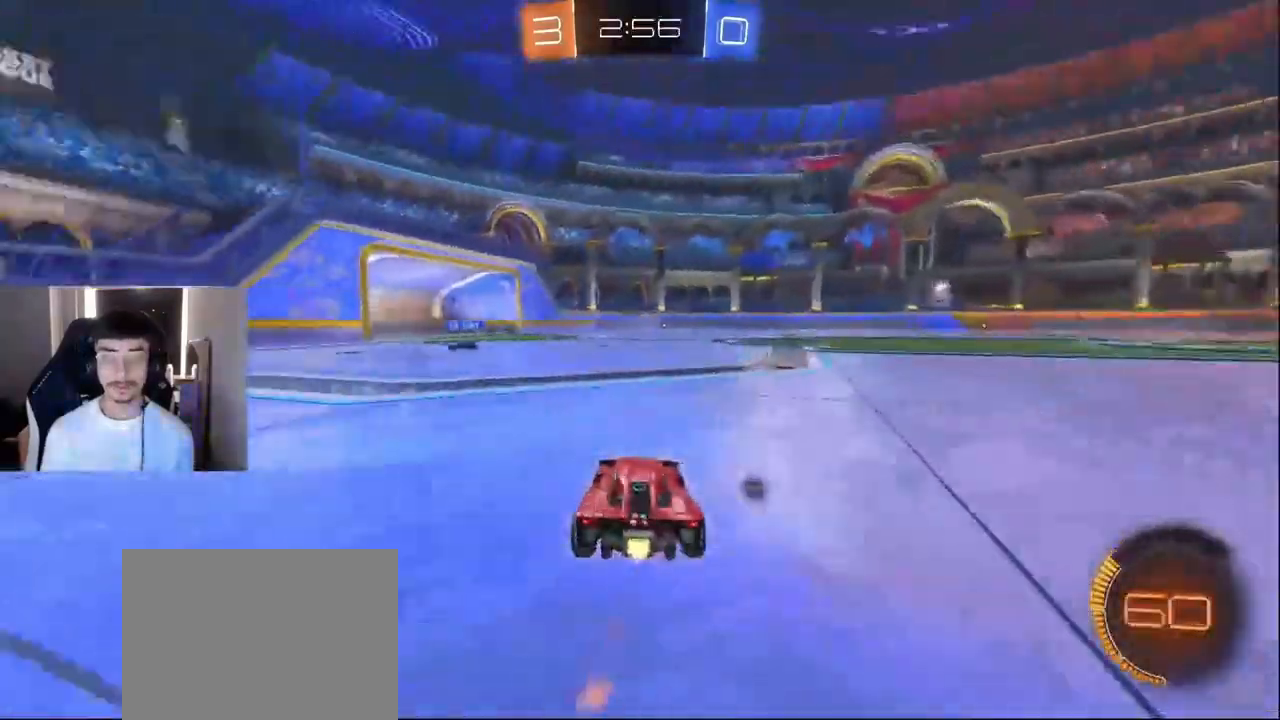
{"buttons": ["L1", "R2"], "left_stick": "center", "events": [[458, "left_stick", "center"]]}
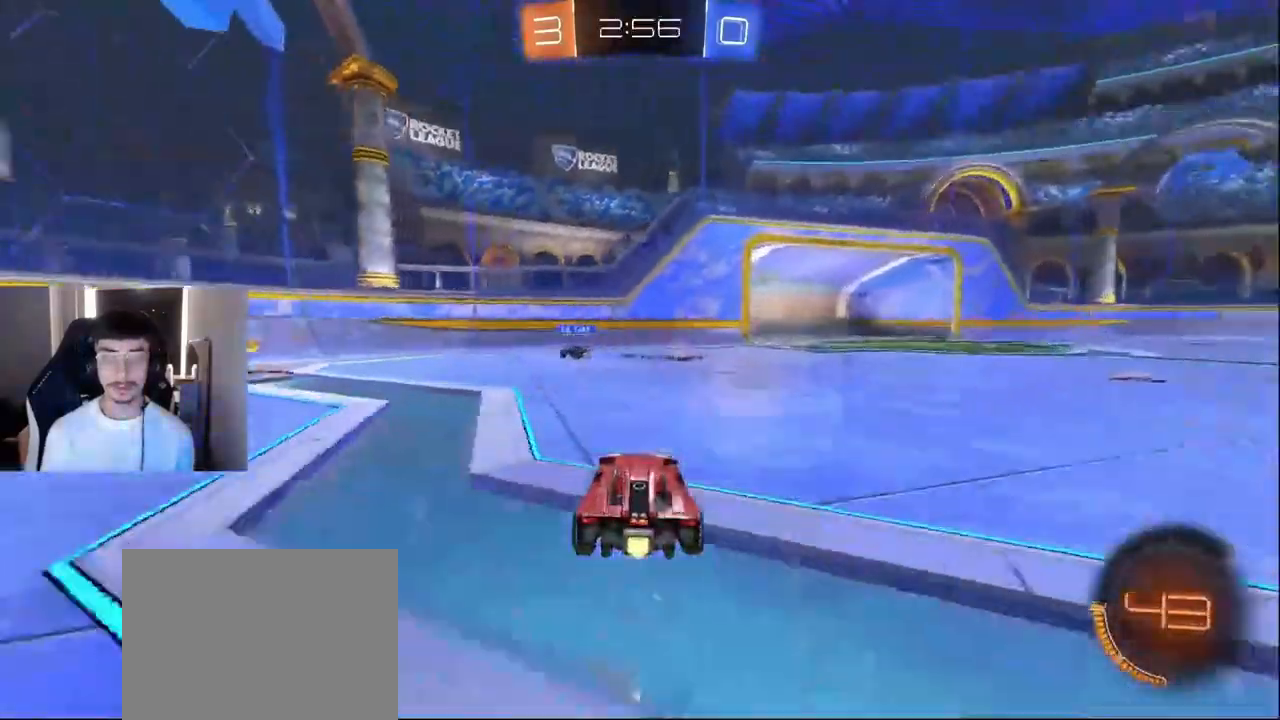
{"buttons": ["TRIANGLE", "R2"], "left_stick": "right", "events": [[84, "left_stick", "left"], [250, "left_stick", "right"], [292, "L1", "up"], [334, "R1", "down"], [417, "TRIANGLE", "down"], [459, "R1", "up"]]}
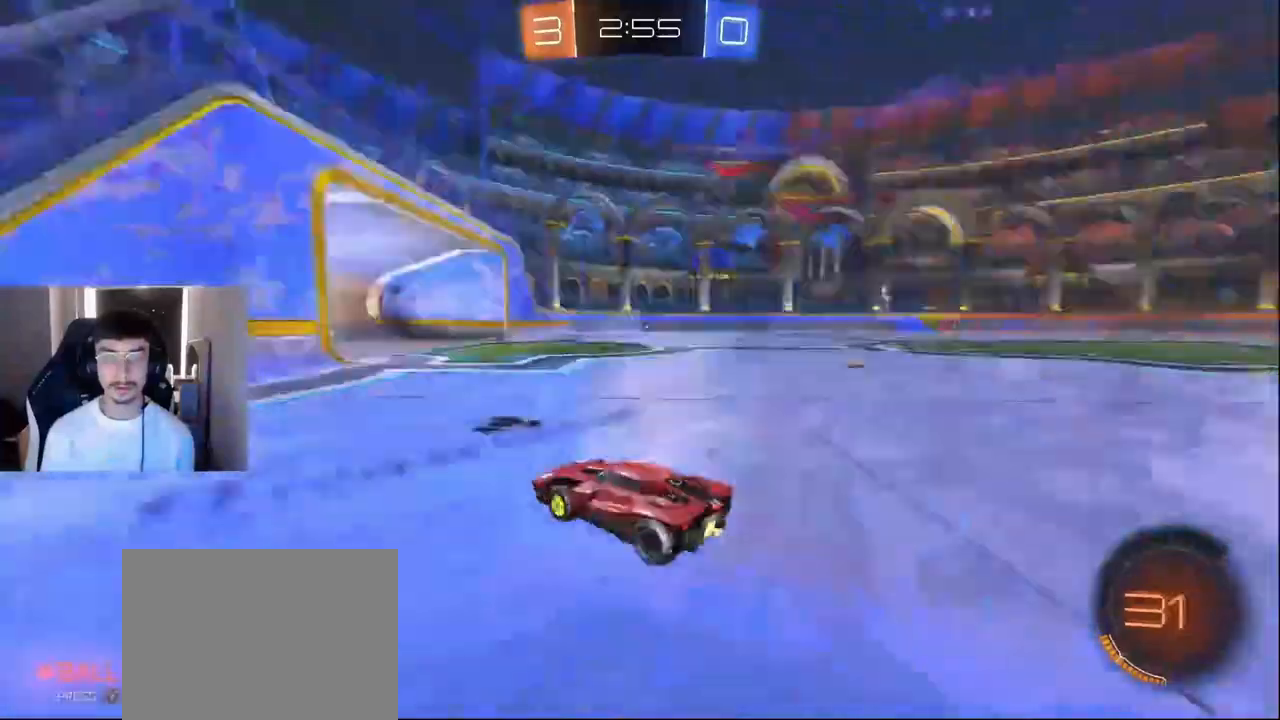
{"buttons": ["R2"], "left_stick": "center", "events": [[41, "L1", "down"], [41, "TRIANGLE", "up"], [125, "left_stick", "center"], [208, "left_stick", "right"], [292, "L1", "up"], [417, "left_stick", "center"]]}
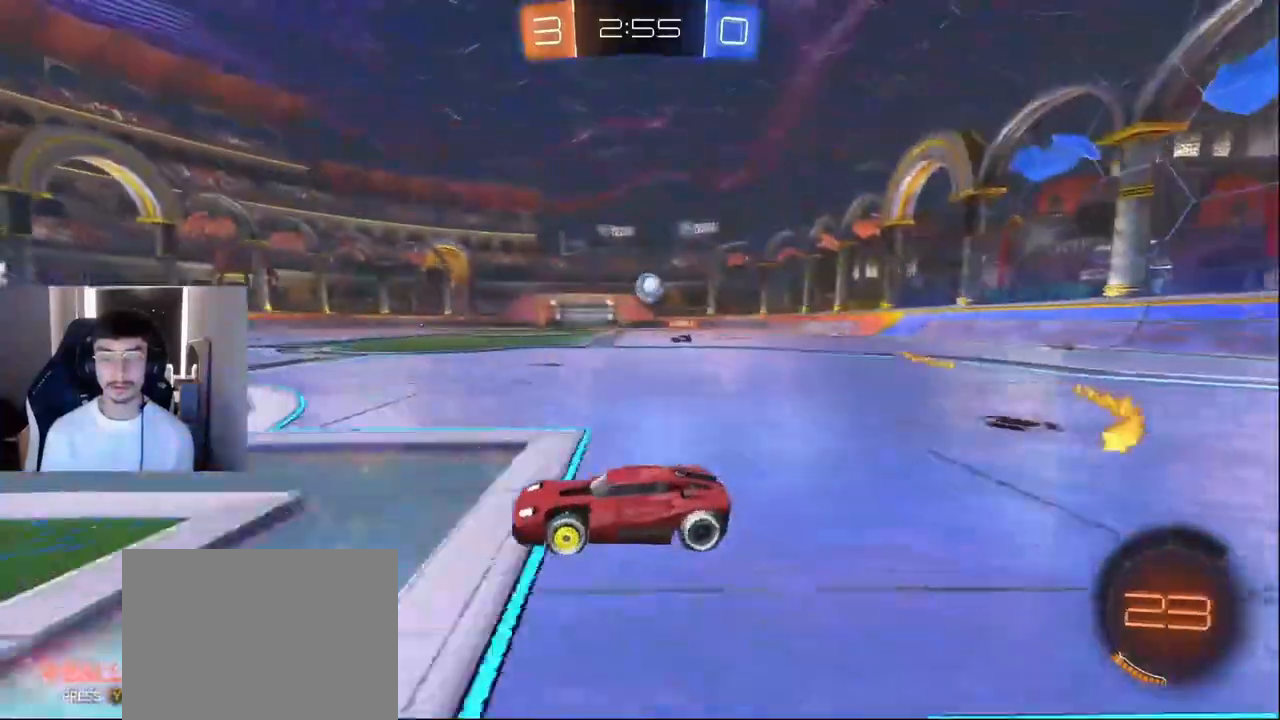
{"buttons": ["R2"], "left_stick": "left", "events": [[84, "L1", "down"], [125, "left_stick", "right"], [376, "L1", "up"], [417, "left_stick", "left"]]}
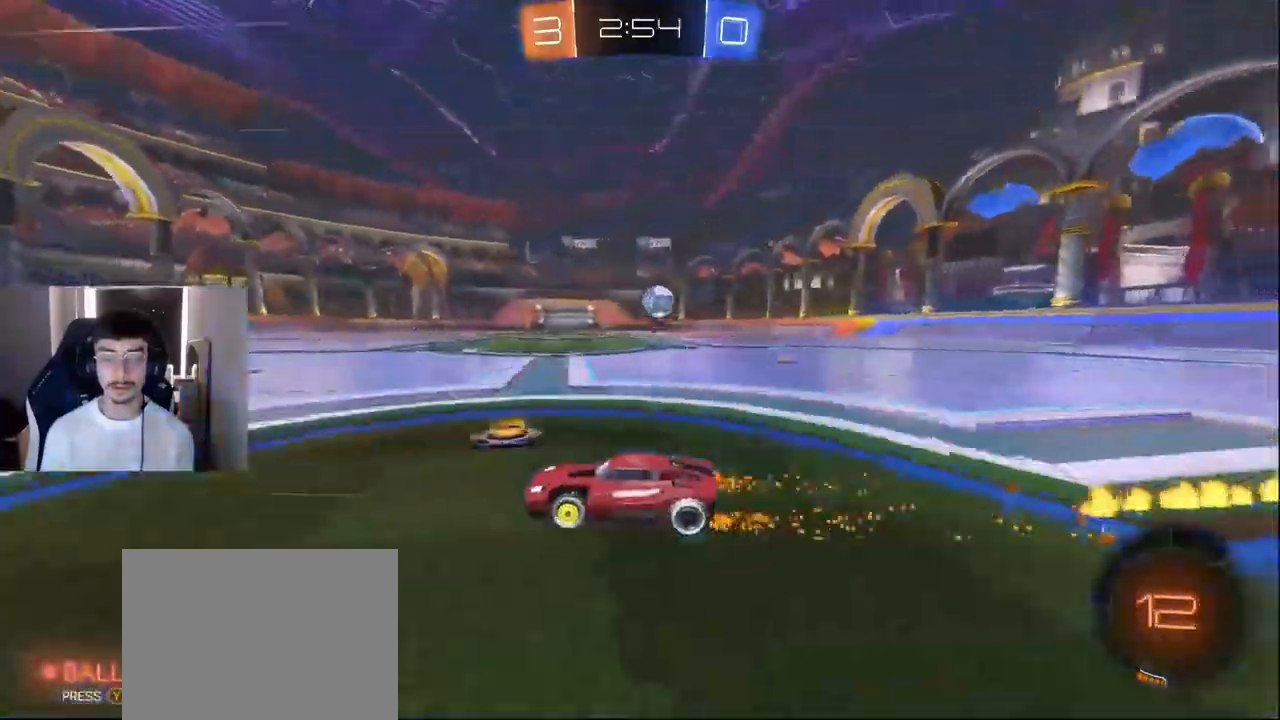
{"buttons": ["TRIANGLE", "R2"], "left_stick": "right", "events": [[125, "L1", "down"], [125, "TRIANGLE", "down"], [125, "left_stick", "center"], [250, "L1", "up"], [250, "TRIANGLE", "up"], [375, "L1", "down"], [417, "TRIANGLE", "down"], [500, "L1", "up"], [500, "left_stick", "right"]]}
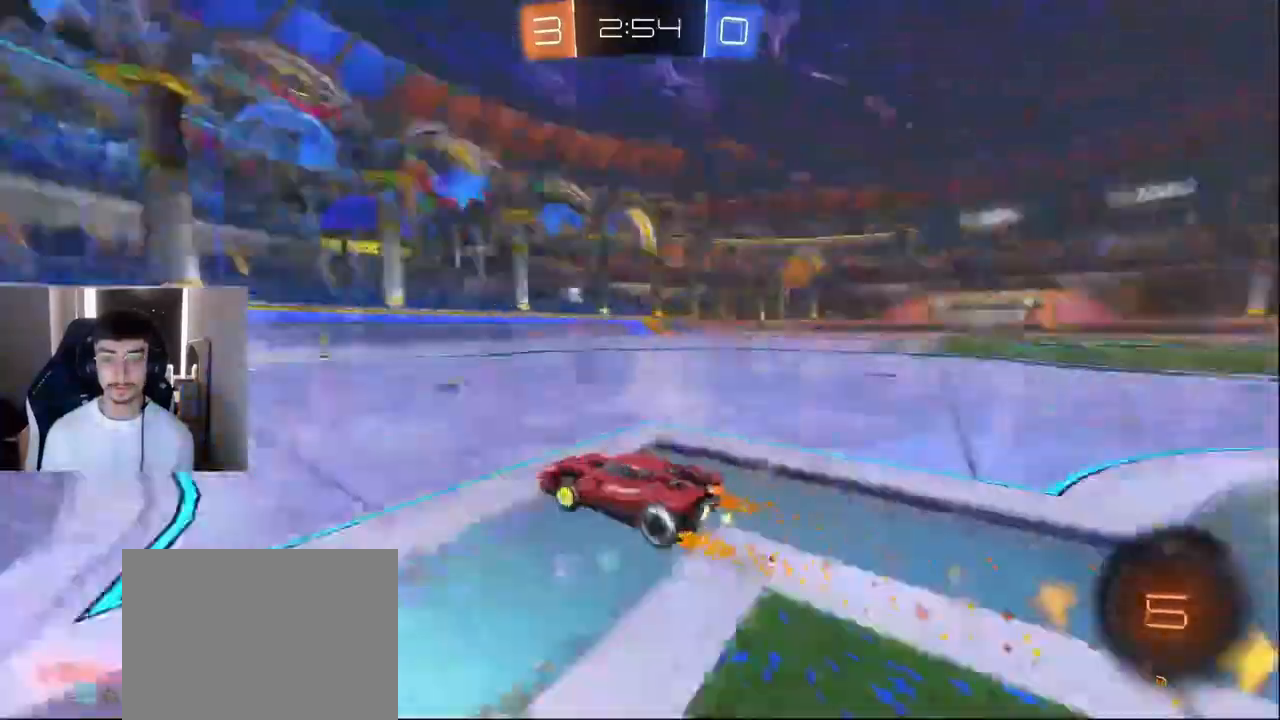
{"buttons": ["R2"], "left_stick": "center", "events": [[42, "TRIANGLE", "up"], [167, "left_stick", "center"]]}
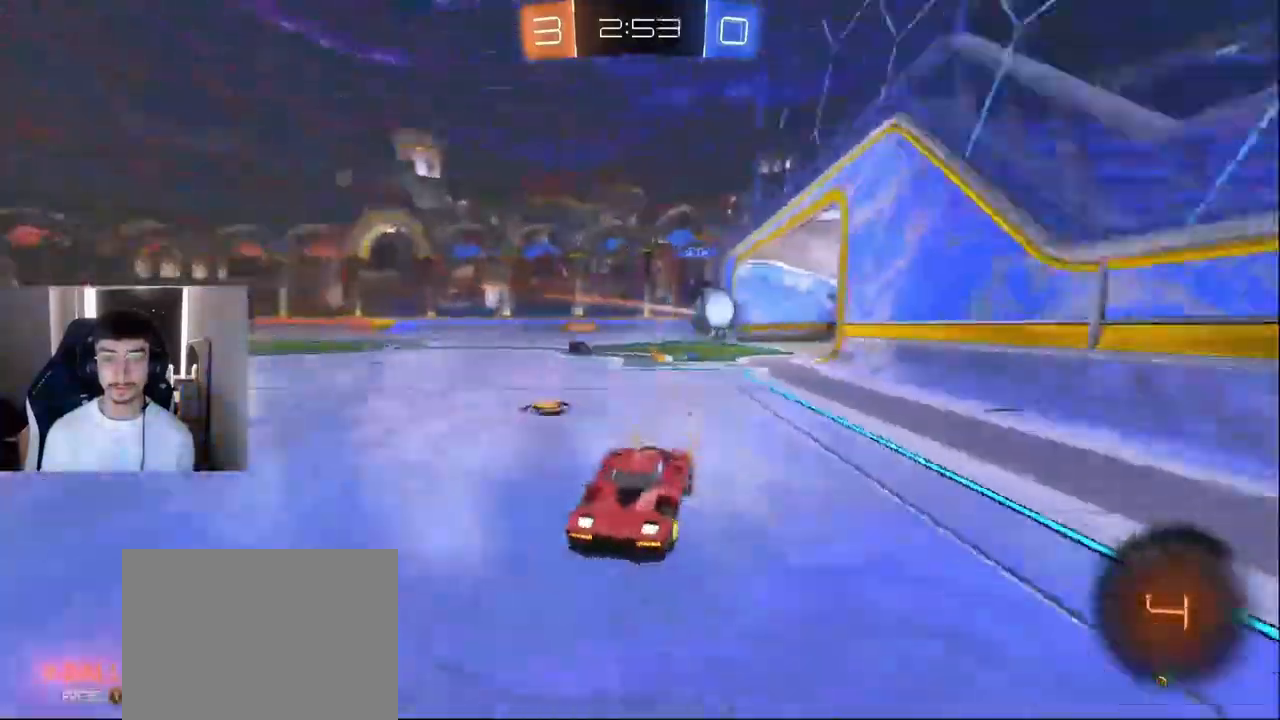
{"buttons": ["R2"], "left_stick": "left", "events": [[292, "left_stick", "right"], [500, "left_stick", "left"]]}
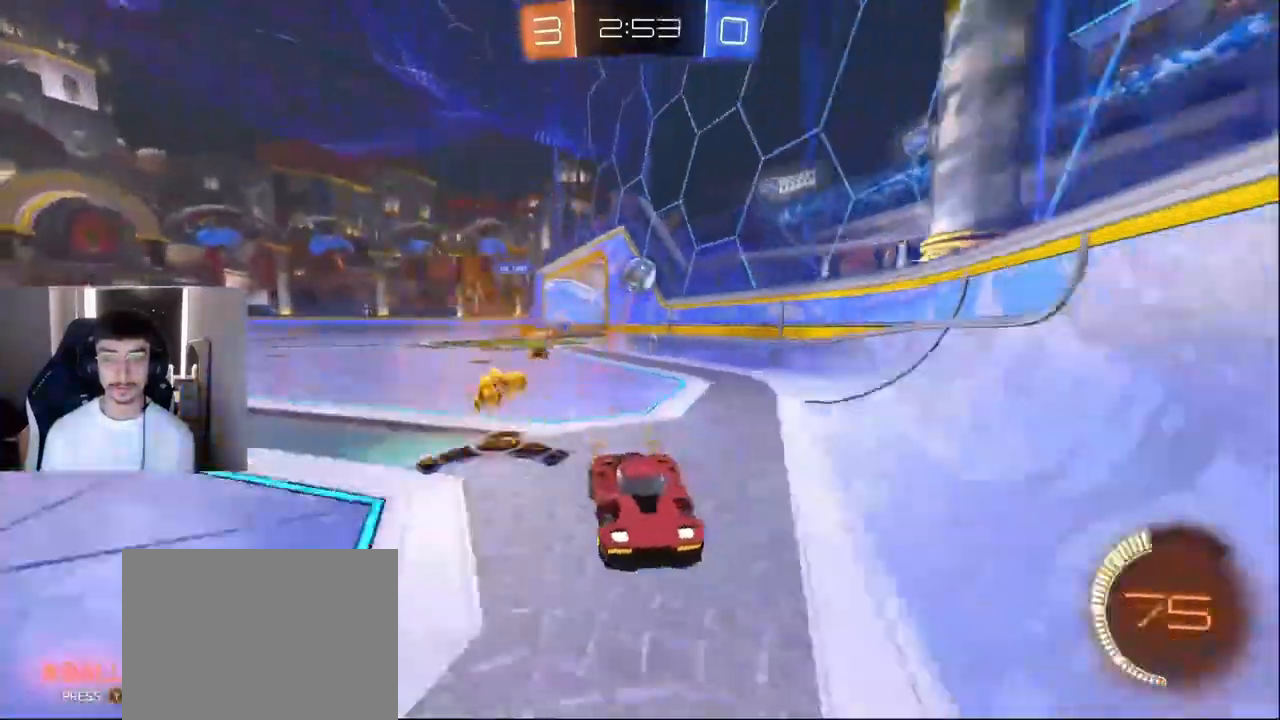
{"buttons": ["R2"], "left_stick": "left", "events": [[42, "R2", "up"], [84, "L2", "down"], [84, "R2", "down"], [209, "L2", "up"], [292, "R2", "up"], [334, "R2", "down"]]}
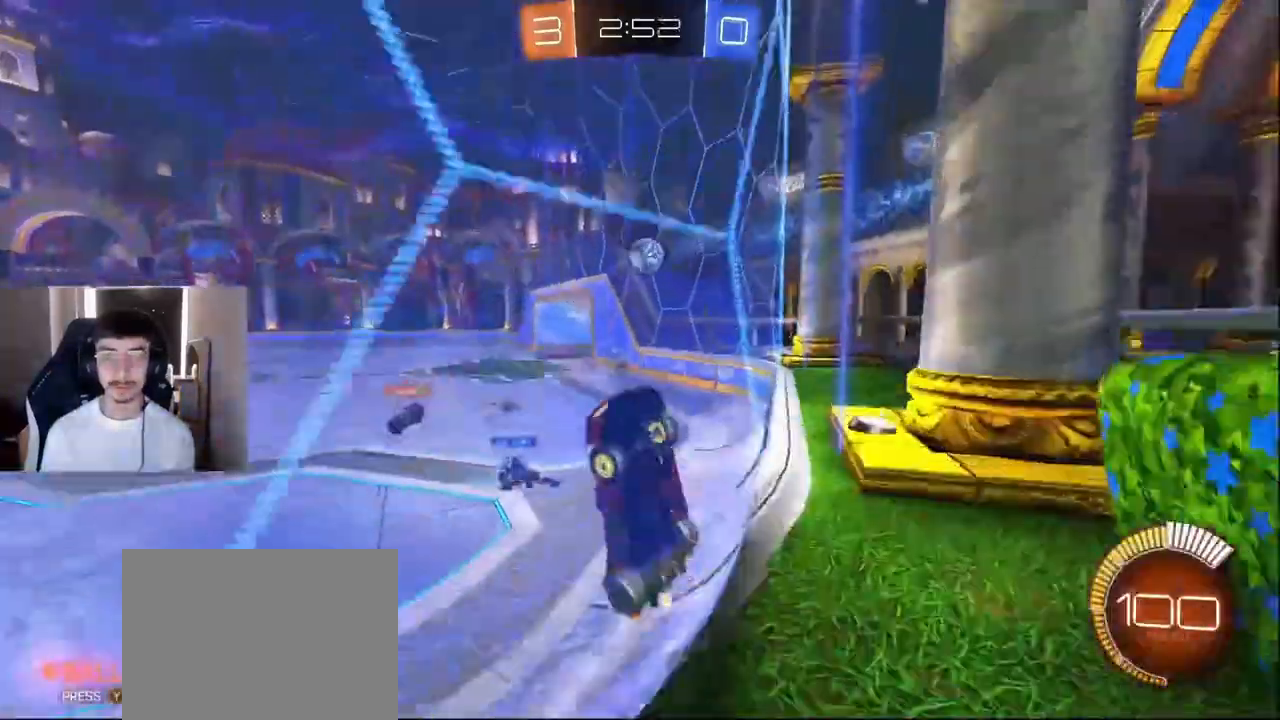
{"buttons": ["R1", "R2"], "left_stick": "right", "events": [[125, "R1", "down"], [208, "L1", "down"], [208, "R1", "up"], [333, "L1", "up"], [375, "left_stick", "right"], [500, "R1", "down"]]}
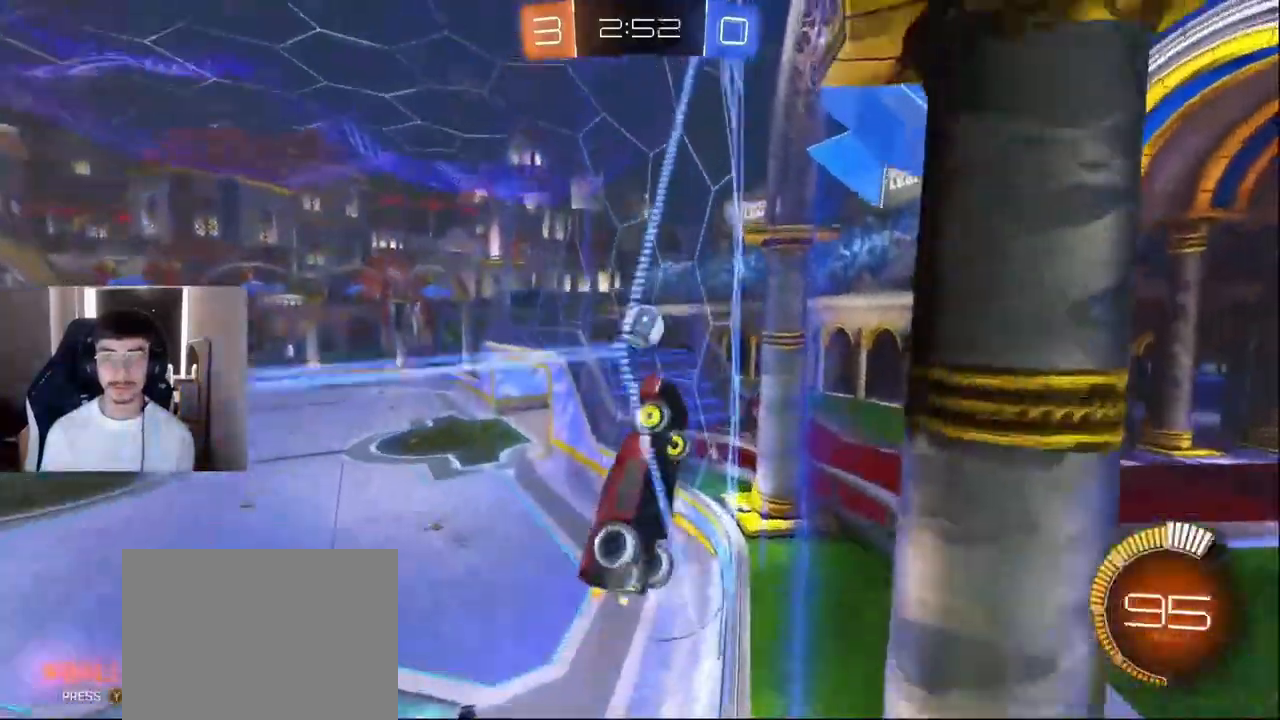
{"buttons": ["R2"], "left_stick": "right", "events": [[125, "R1", "up"]]}
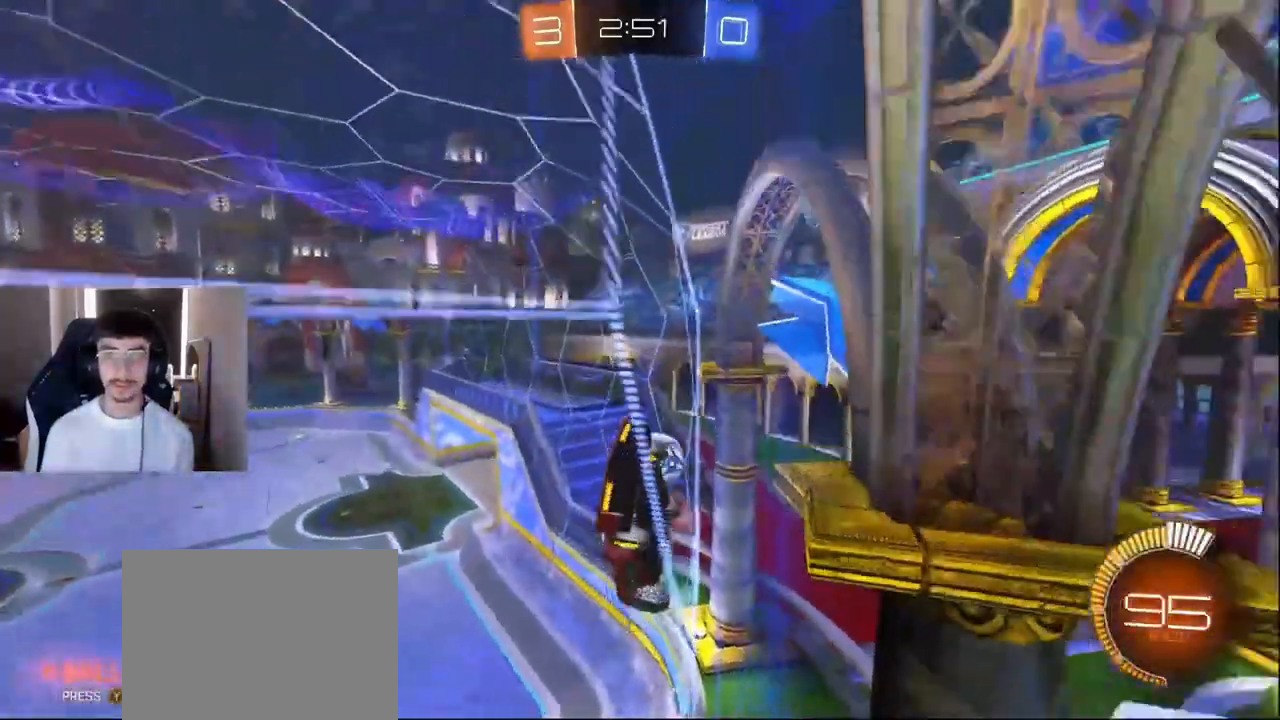
{"buttons": ["R2"], "left_stick": "right", "events": [[41, "L1", "down"], [166, "L1", "up"], [208, "R1", "down"], [417, "R1", "up"]]}
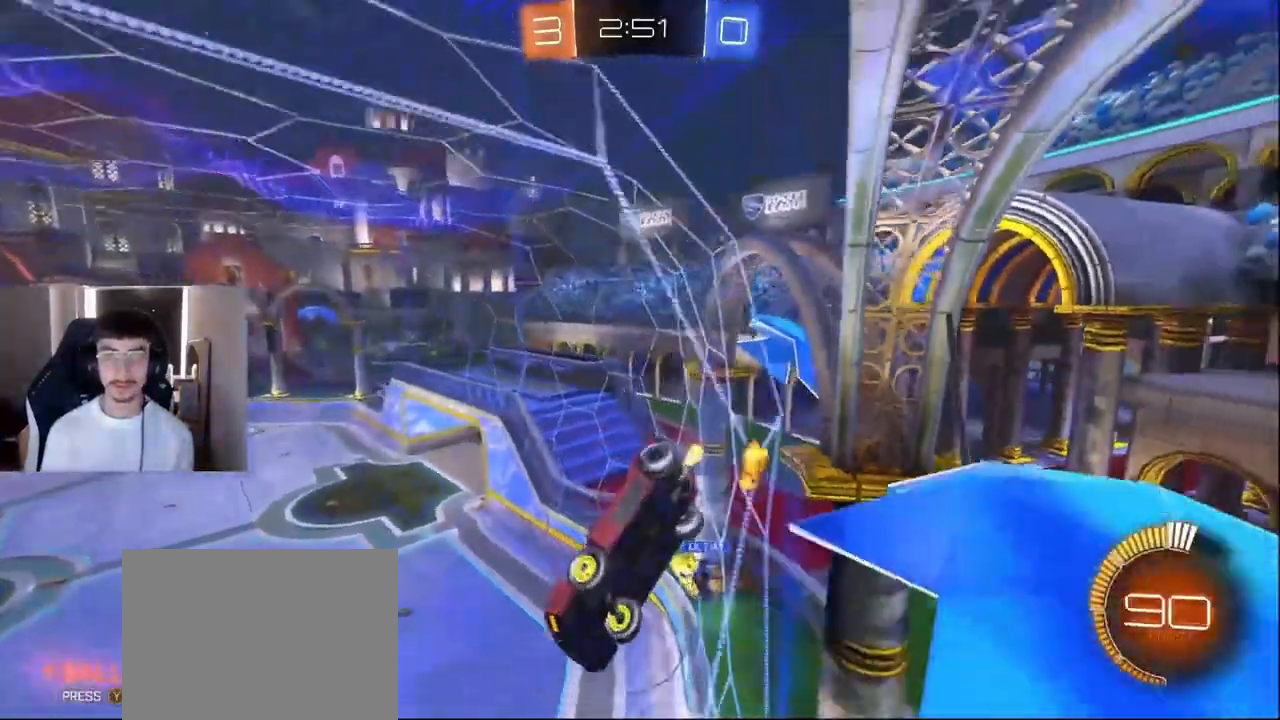
{"buttons": ["R2"], "left_stick": "right", "events": [[209, "left_stick", "center"], [459, "left_stick", "right"]]}
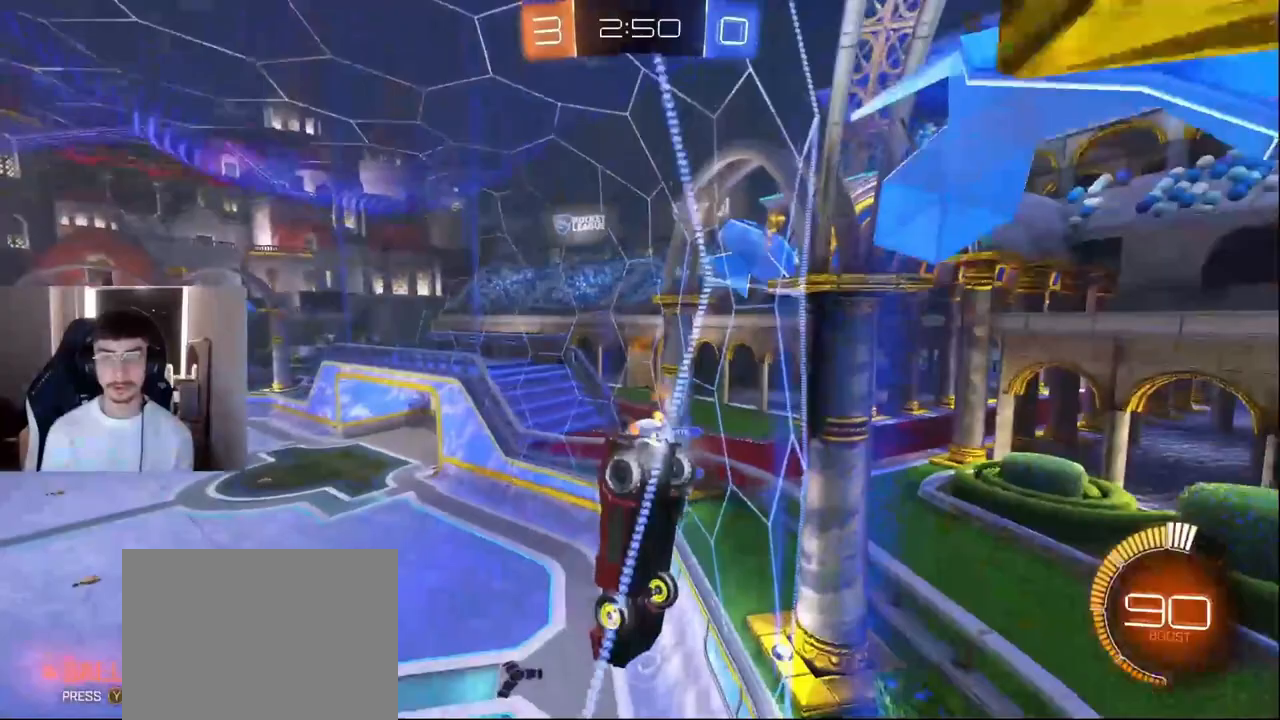
{"buttons": ["R2"], "left_stick": "left", "events": [[41, "left_stick", "center"], [167, "left_stick", "right"], [292, "L2", "down"], [333, "R2", "up"], [375, "left_stick", "center"], [417, "L2", "up"], [417, "R2", "down"], [458, "left_stick", "left"]]}
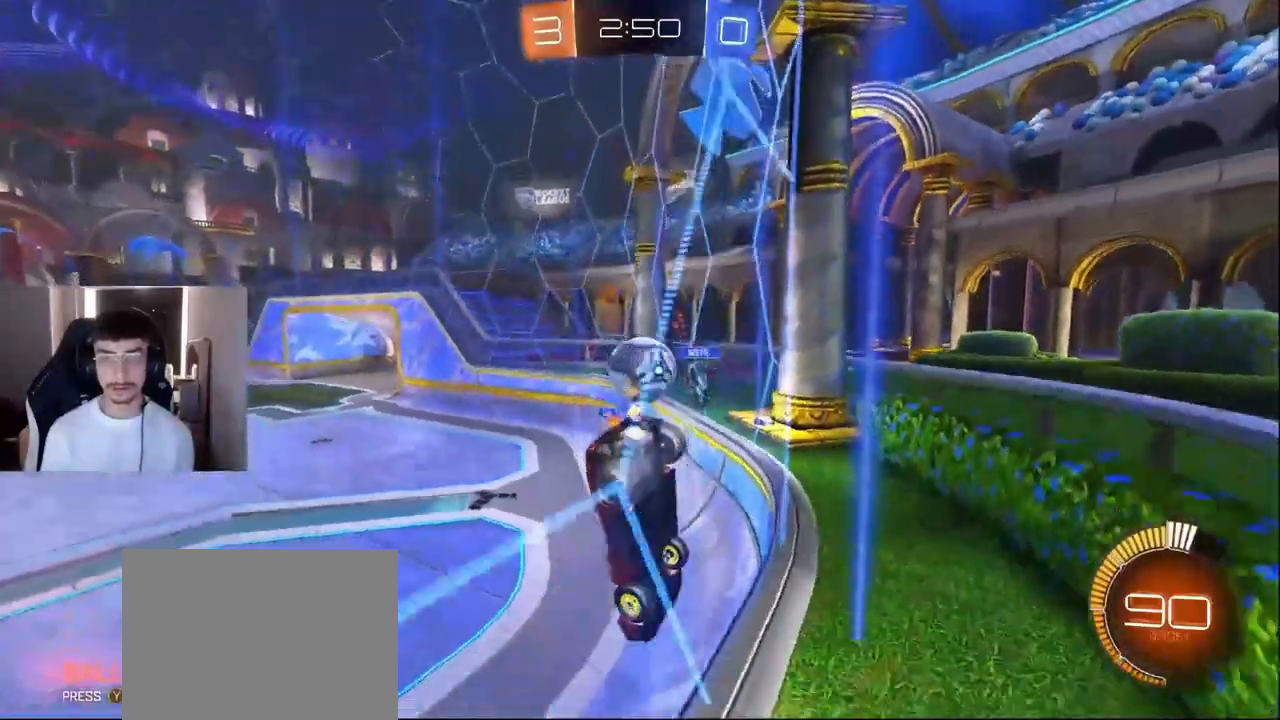
{"buttons": ["L1", "R2"], "left_stick": "left", "events": [[125, "left_stick", "right"], [209, "L2", "down"], [250, "L2", "up"], [250, "left_stick", "left"], [376, "R1", "down"], [417, "L1", "down"], [459, "R1", "up"]]}
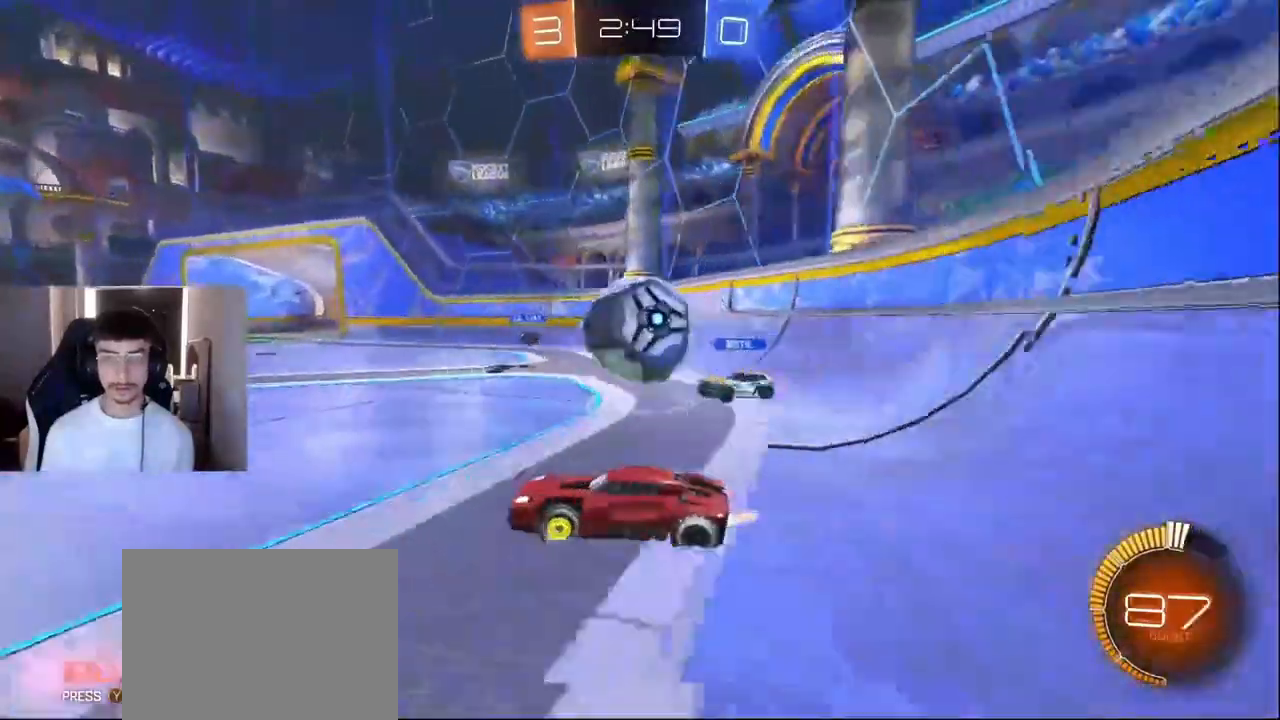
{"buttons": ["L1", "R2"], "left_stick": "left", "events": [[292, "left_stick", "right"], [458, "left_stick", "left"]]}